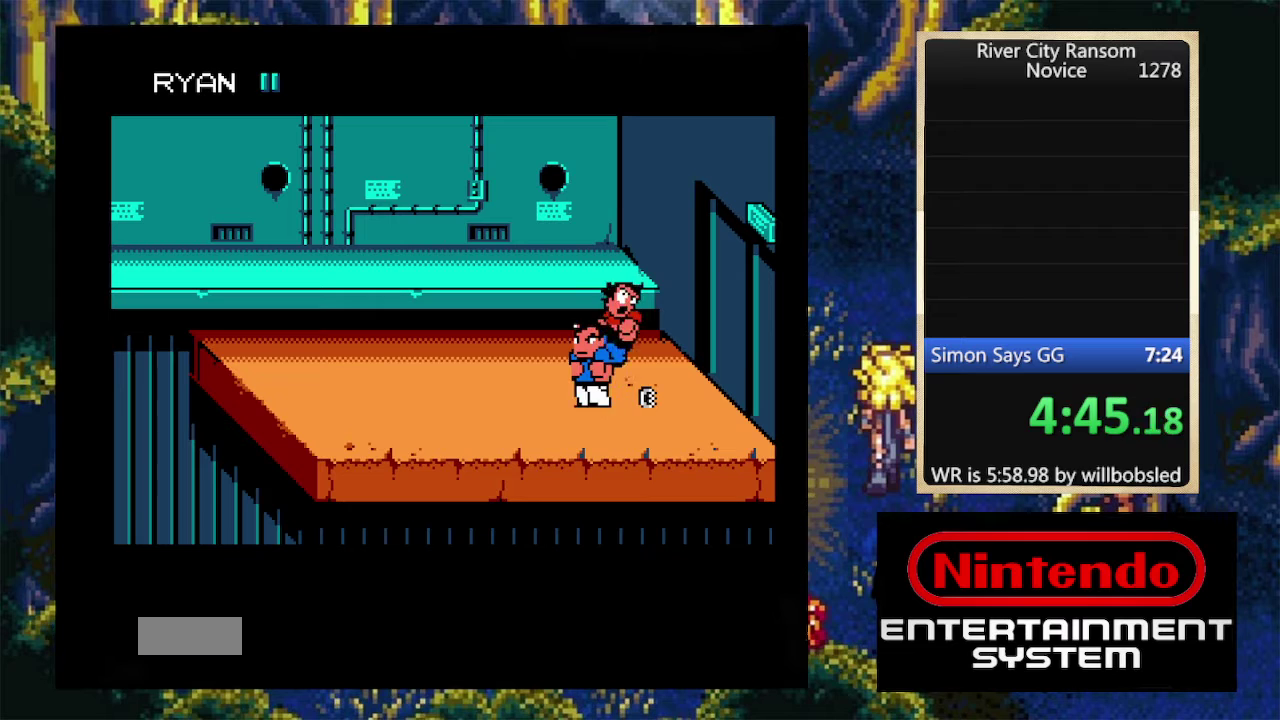
Gameplay with a controller (Nintendo layout); each line is a JSON object with the inputs held at the frame after it. "events" lists button and stick changes between this image and that frame as [ms after this image, input, new state], when the widget could be followed in between. Not read: L3 R3 left_stick right_stick.
{"buttons": [], "events": [[266, "DPAD_LEFT", "up"]]}
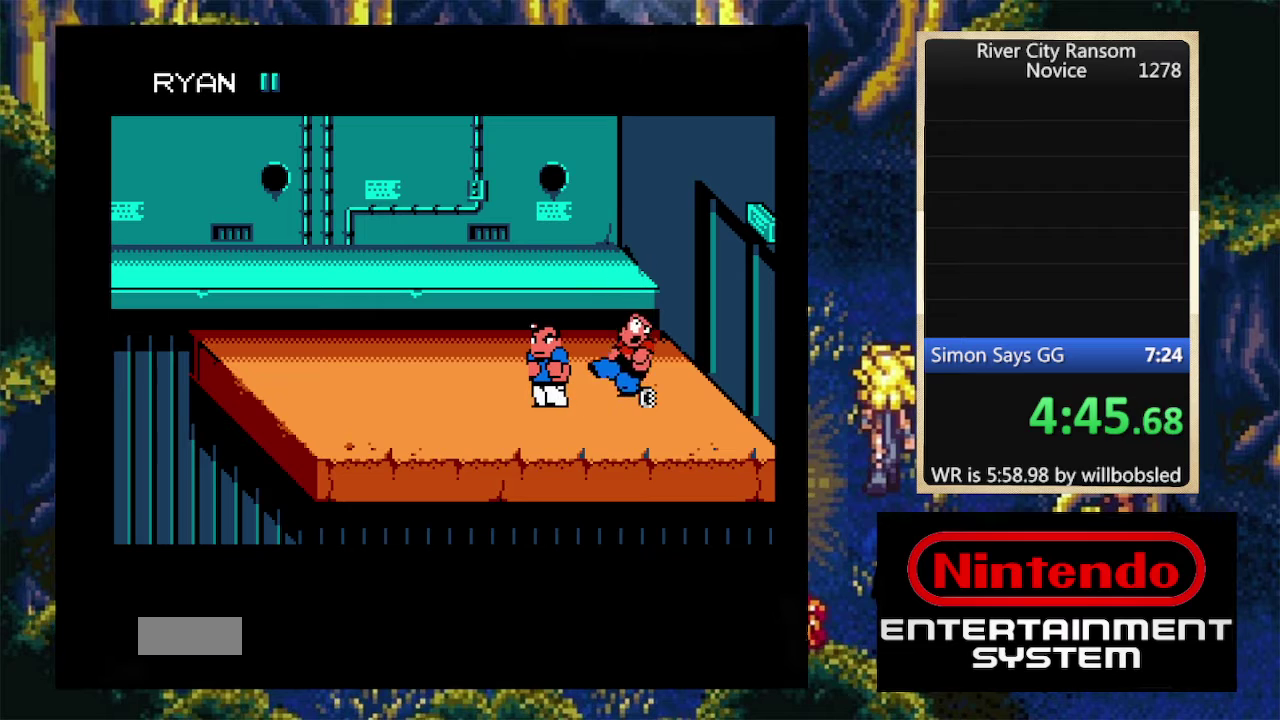
{"buttons": [], "events": []}
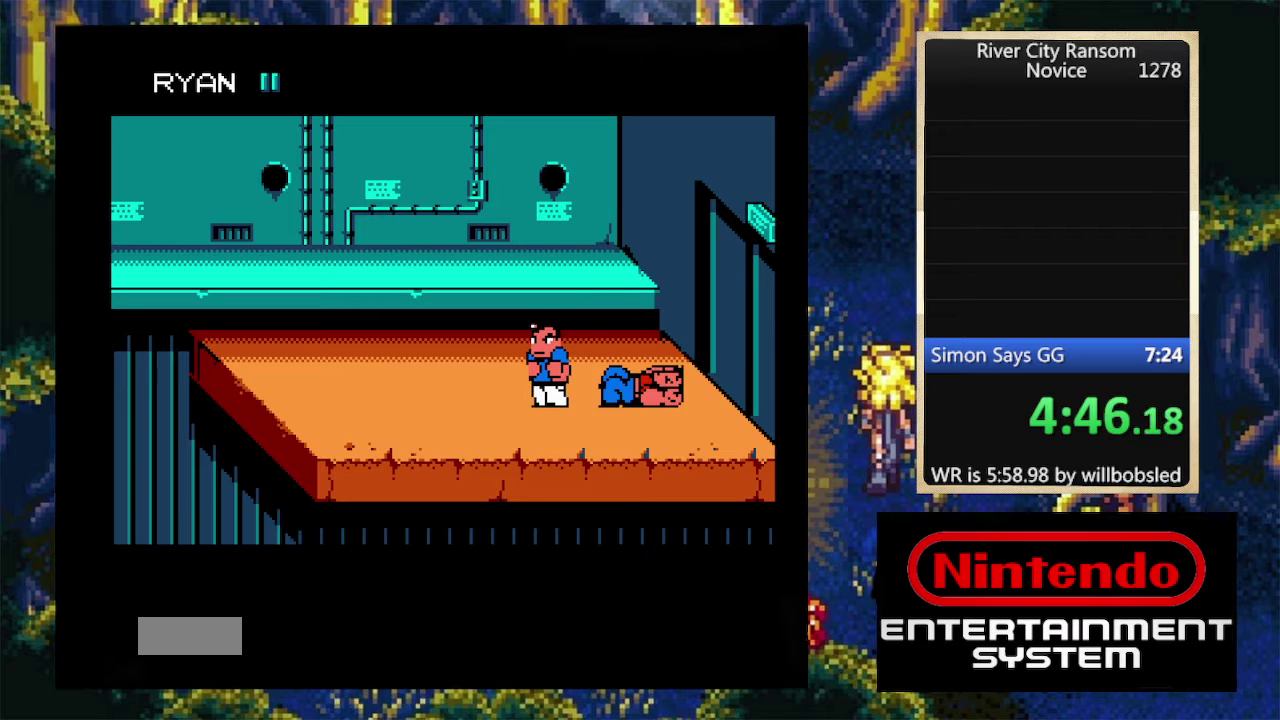
{"buttons": [], "events": [[33, "DPAD_RIGHT", "down"], [100, "DPAD_RIGHT", "up"], [166, "DPAD_RIGHT", "down"], [233, "A", "down"], [233, "DPAD_RIGHT", "up"], [333, "A", "up"]]}
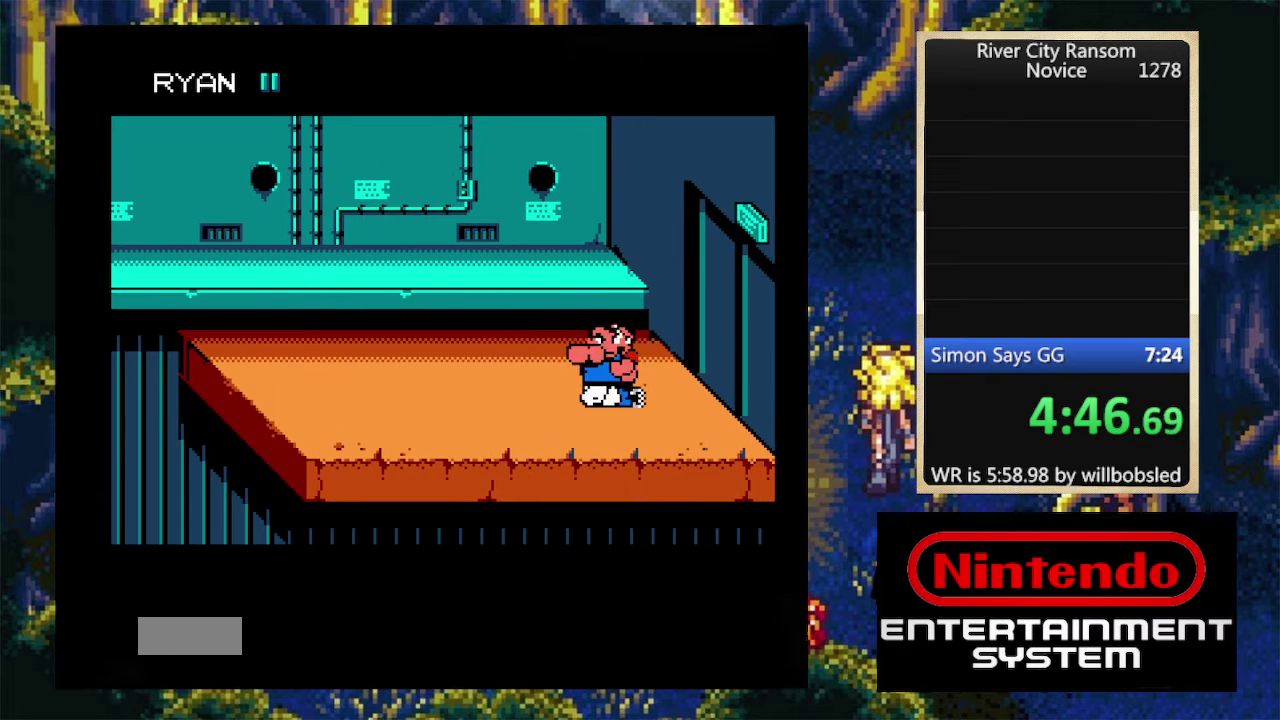
{"buttons": ["DPAD_RIGHT"], "events": [[200, "DPAD_RIGHT", "down"]]}
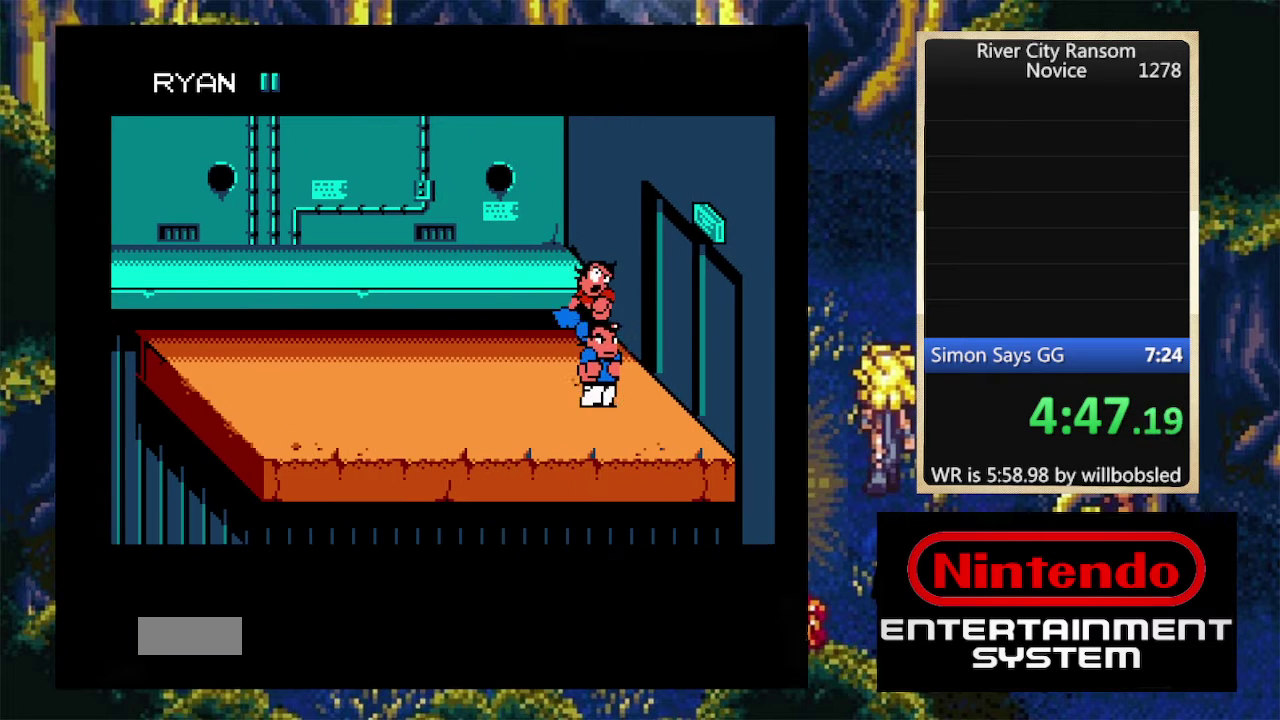
{"buttons": [], "events": [[200, "DPAD_RIGHT", "up"]]}
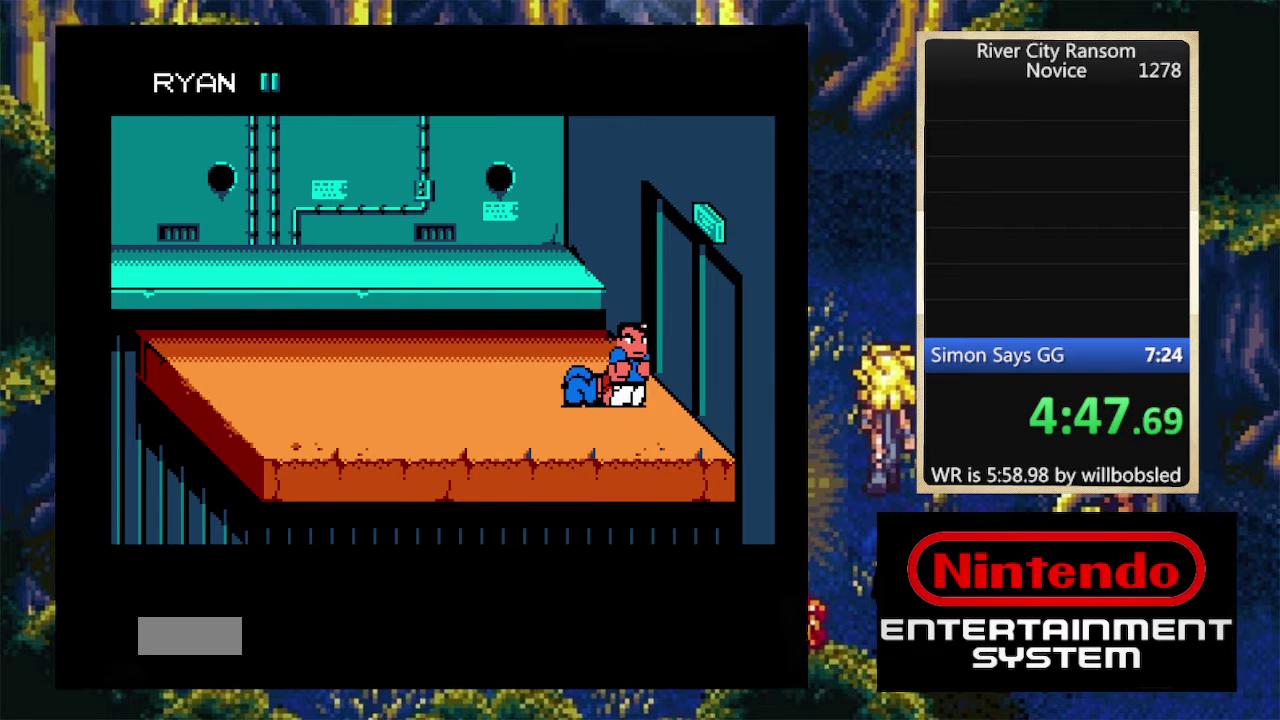
{"buttons": [], "events": []}
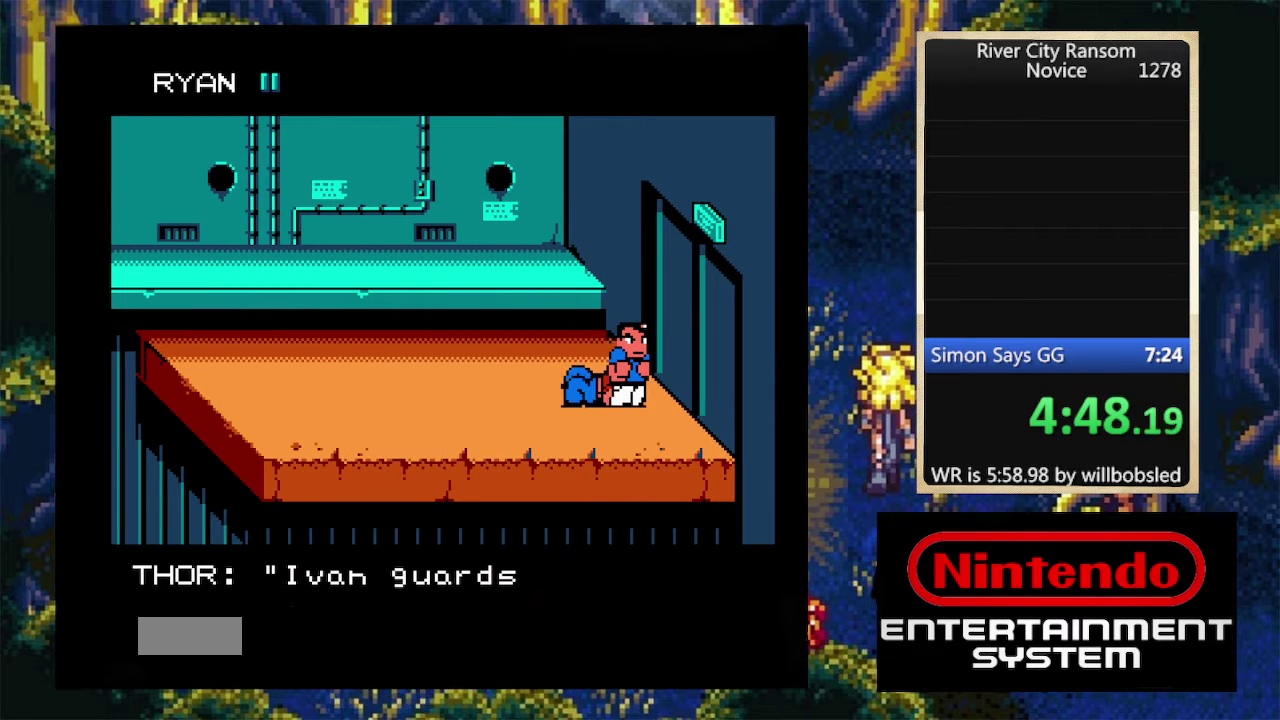
{"buttons": [], "events": [[166, "DPAD_RIGHT", "down"], [266, "DPAD_RIGHT", "up"]]}
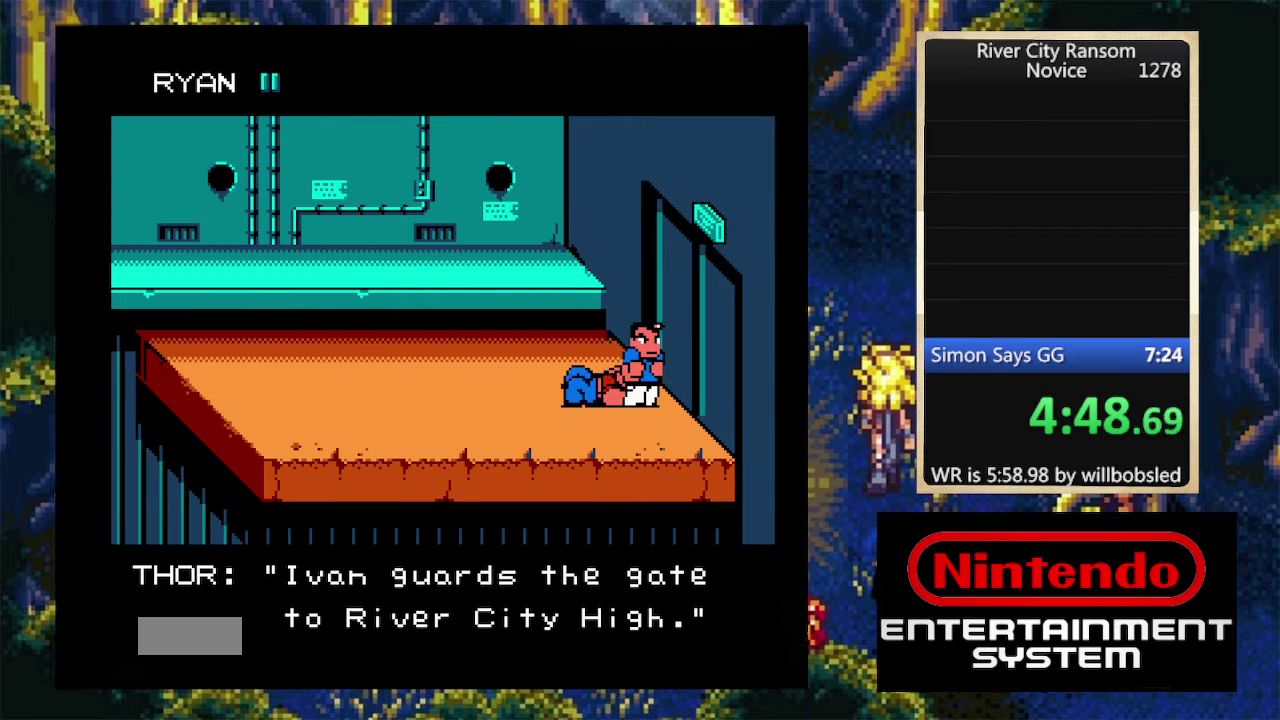
{"buttons": [], "events": []}
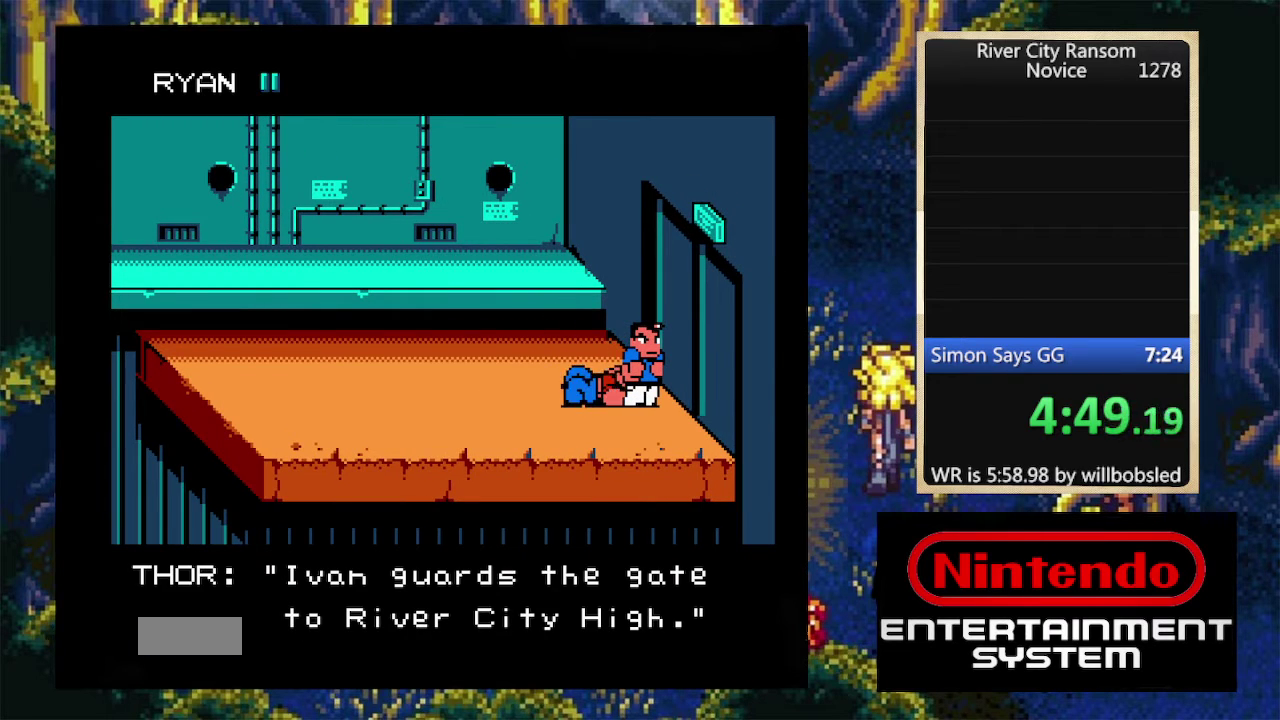
{"buttons": [], "events": []}
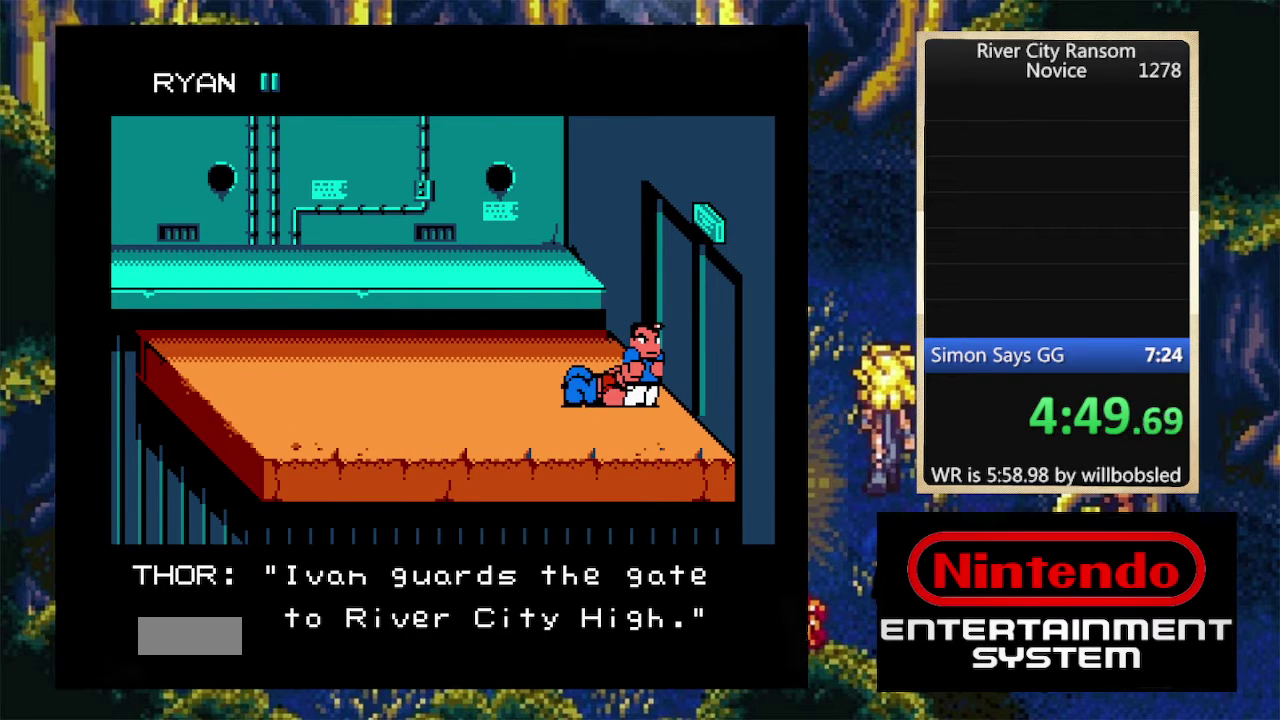
{"buttons": ["DPAD_RIGHT"], "events": [[133, "DPAD_RIGHT", "down"]]}
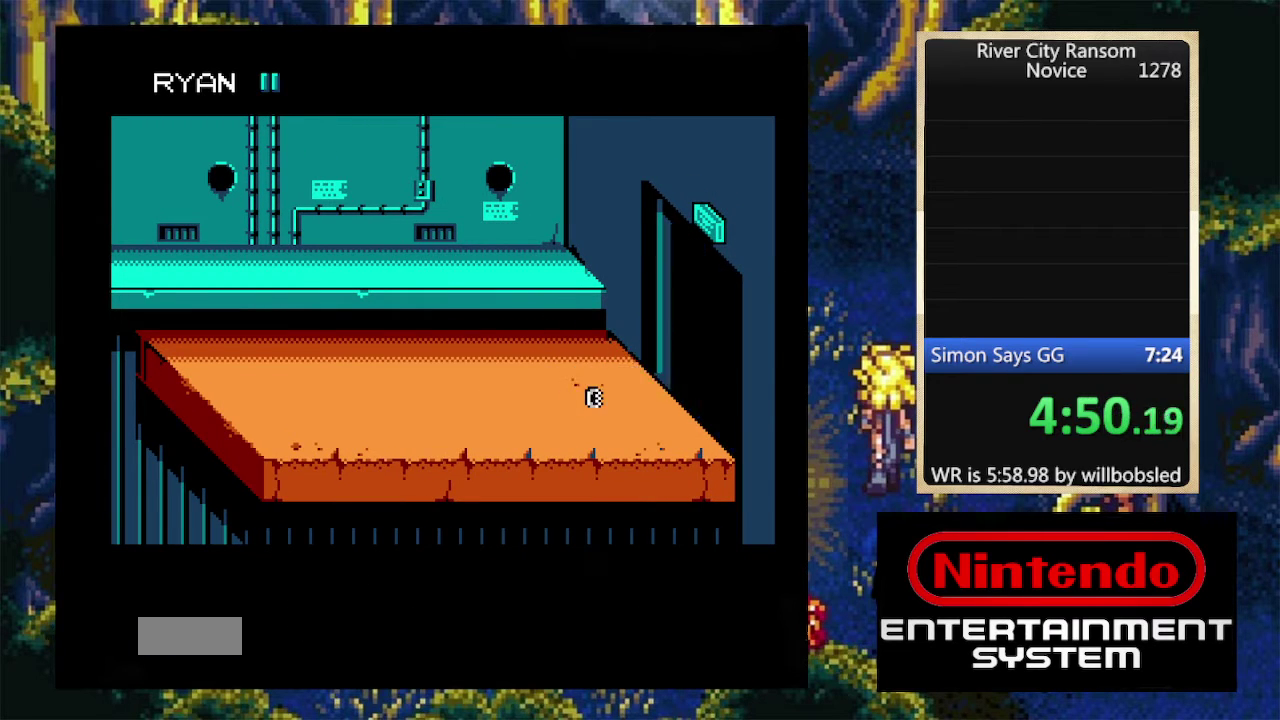
{"buttons": [], "events": [[66, "DPAD_RIGHT", "up"]]}
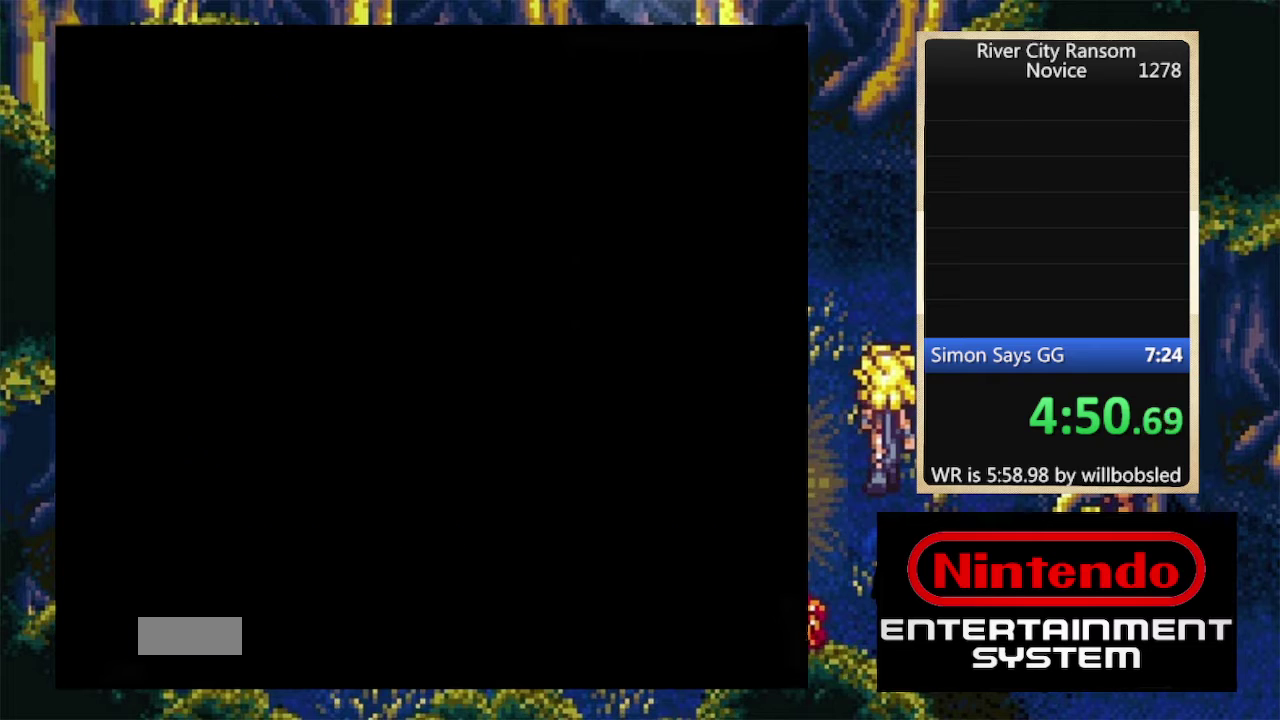
{"buttons": ["DPAD_RIGHT"], "events": [[166, "DPAD_RIGHT", "down"], [233, "DPAD_RIGHT", "up"], [300, "DPAD_RIGHT", "down"], [433, "DPAD_RIGHT", "up"], [500, "DPAD_RIGHT", "down"]]}
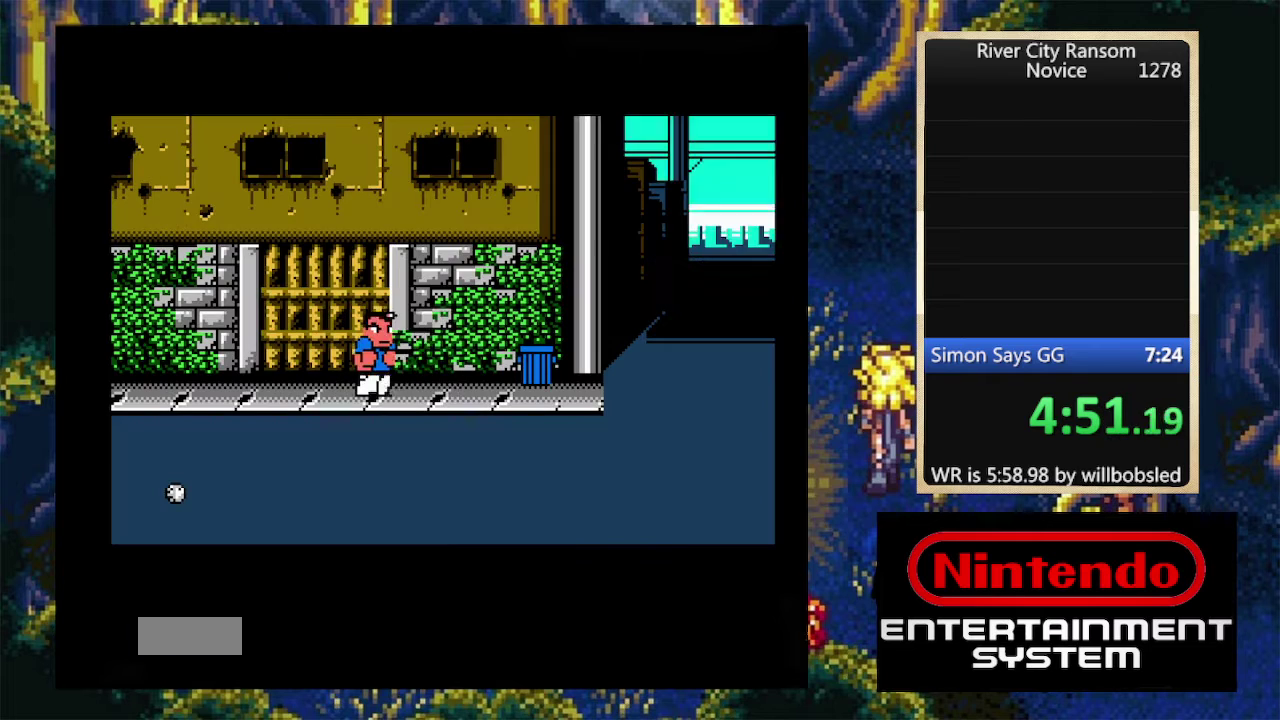
{"buttons": ["DPAD_UP"], "events": [[66, "DPAD_RIGHT", "up"], [400, "DPAD_UP", "down"]]}
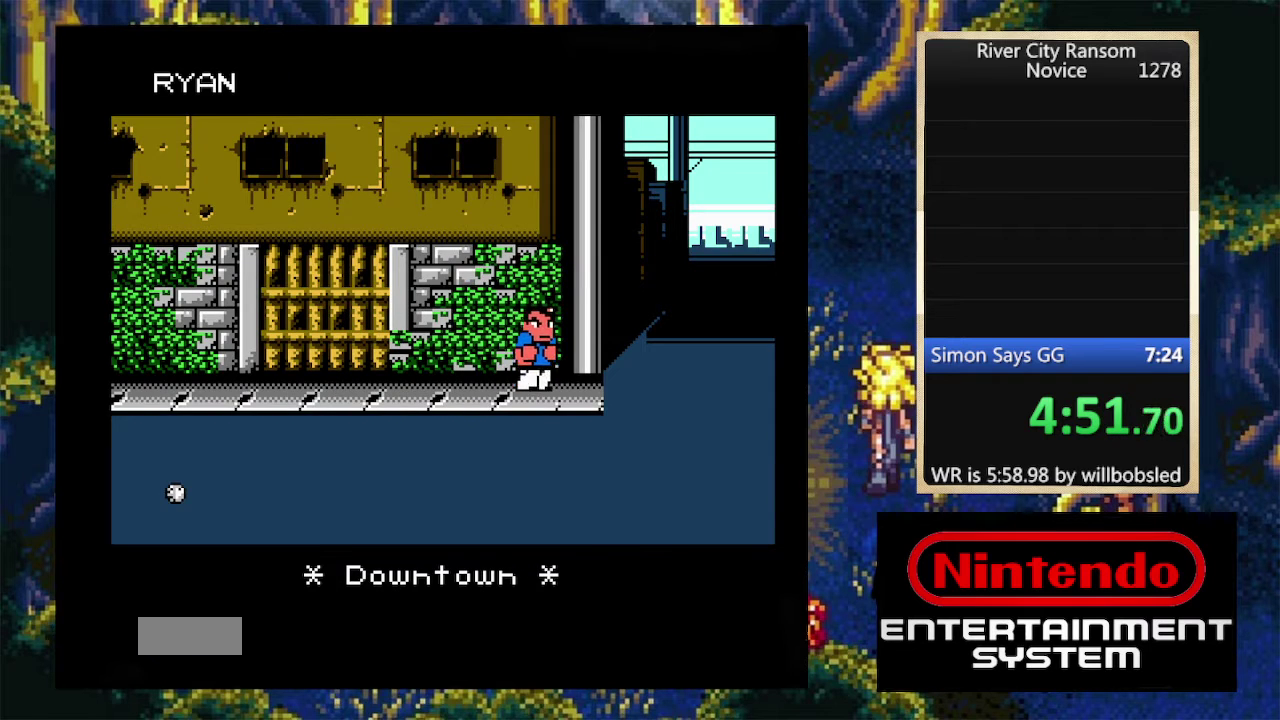
{"buttons": ["DPAD_UP"], "events": []}